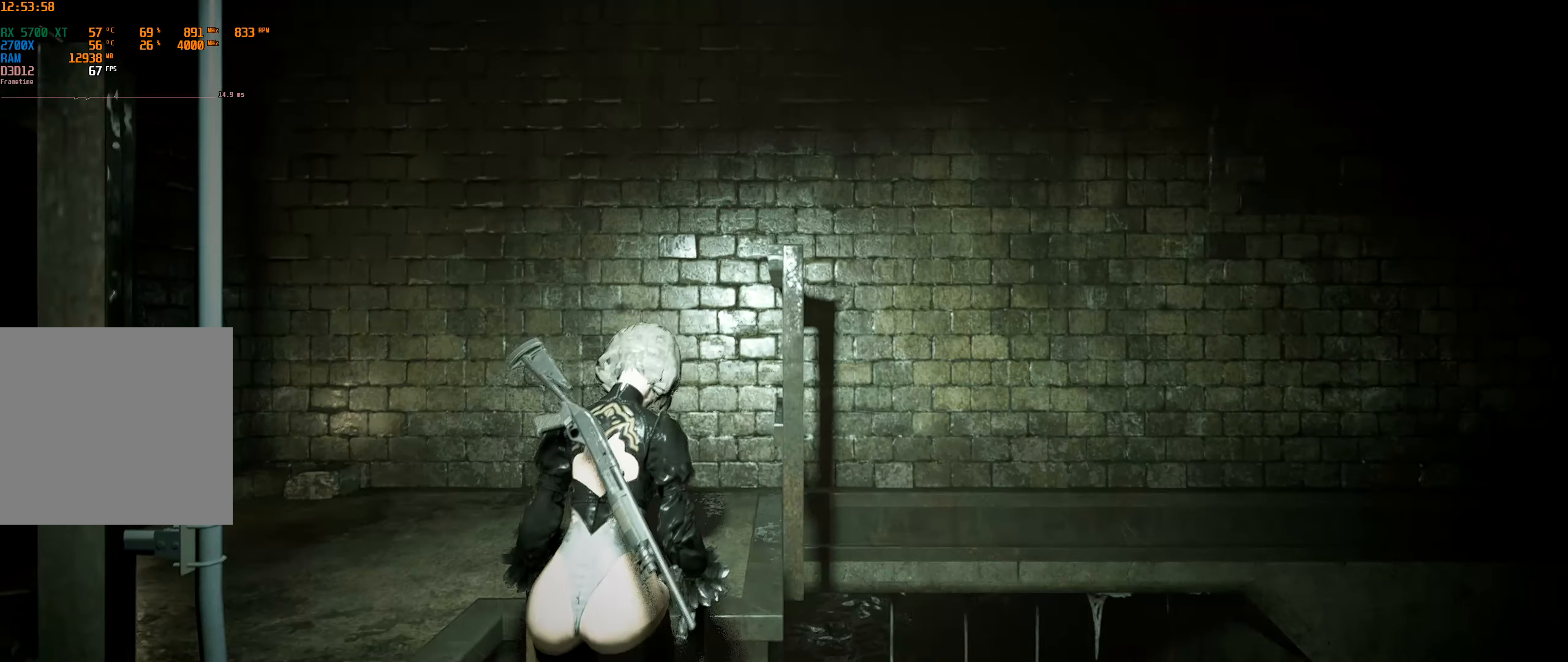
Gameplay with a controller (Xbox layout); each line is a JSON object with the inputs held at the frame after it (dt_ms = milliseconds from this image to that frame). "events" lists button and stick changes between this image and that frame as [ms after this image, input, new state], when the widget could be followed in between. Not read: DPAD_DOWN DPAD_LEFT DPAD_RIGHT DPAD_UP L3 R3 TOUCHPAD other_buttons right_stick.
{"dt_ms": 500, "buttons": [], "left_stick": "up"}
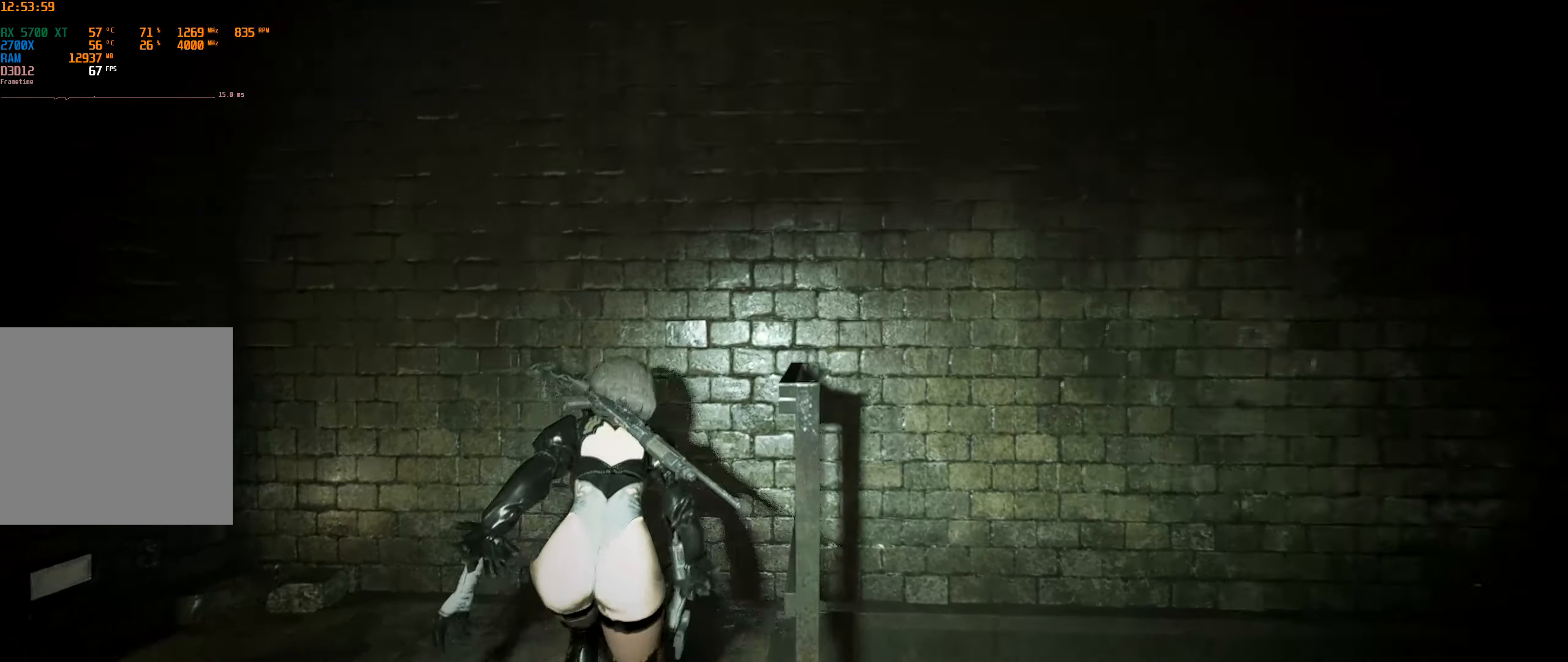
{"dt_ms": 500, "buttons": [], "left_stick": "up", "events": []}
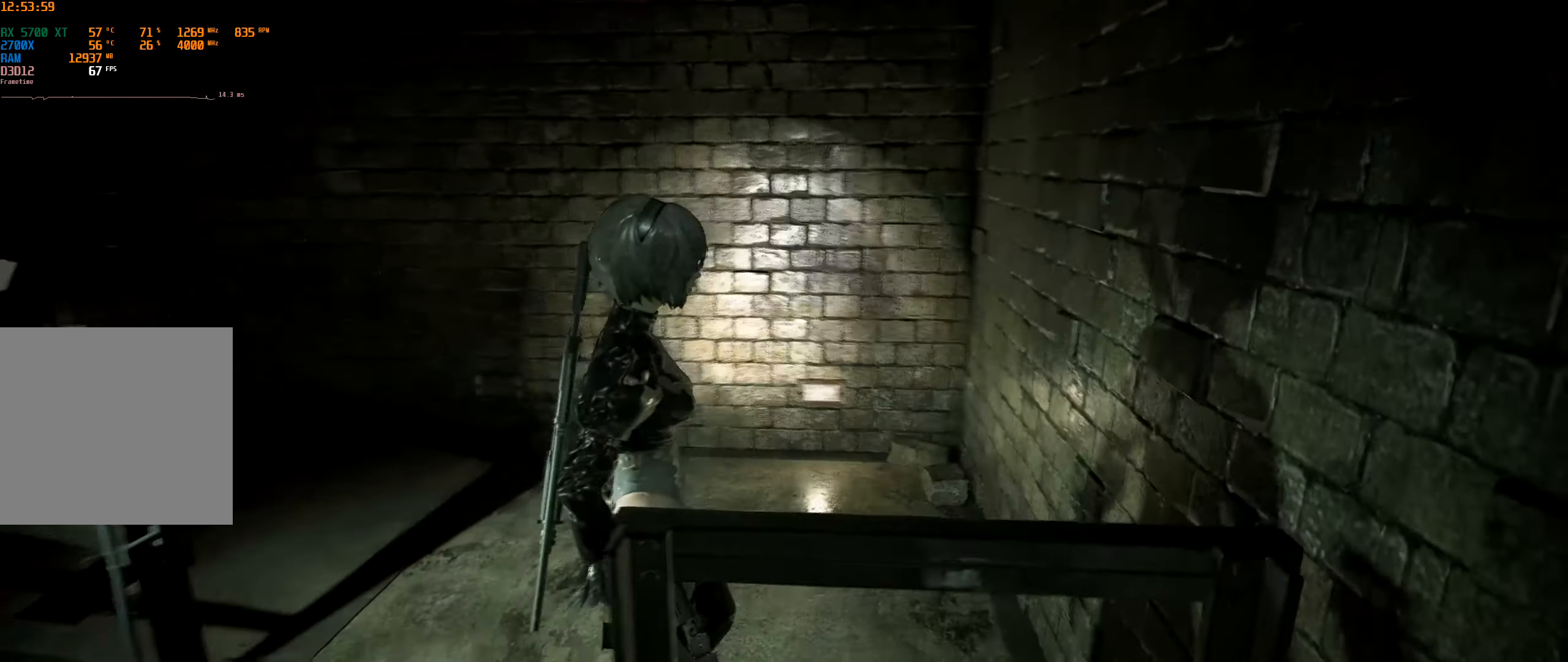
{"dt_ms": 500, "buttons": [], "left_stick": "up", "events": []}
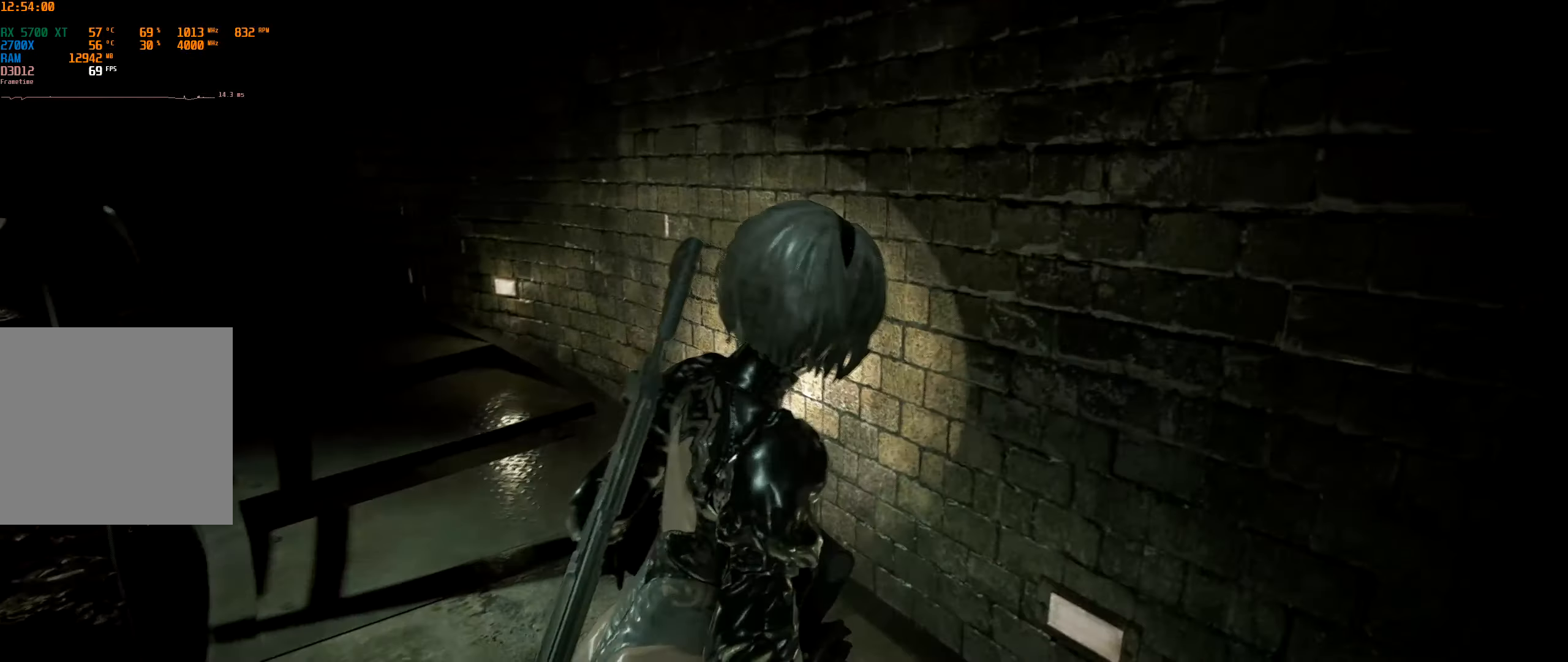
{"dt_ms": 500, "buttons": [], "left_stick": "up", "events": []}
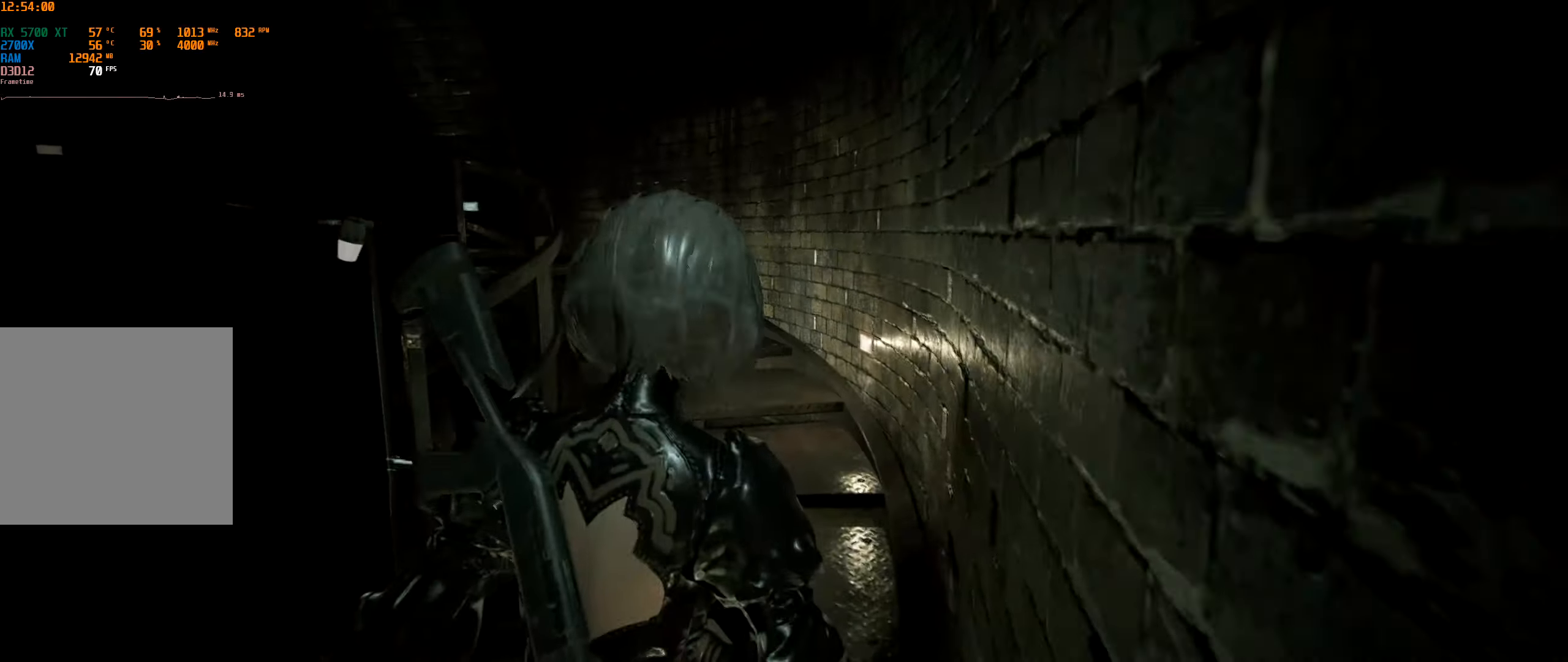
{"dt_ms": 500, "buttons": [], "left_stick": "up", "events": []}
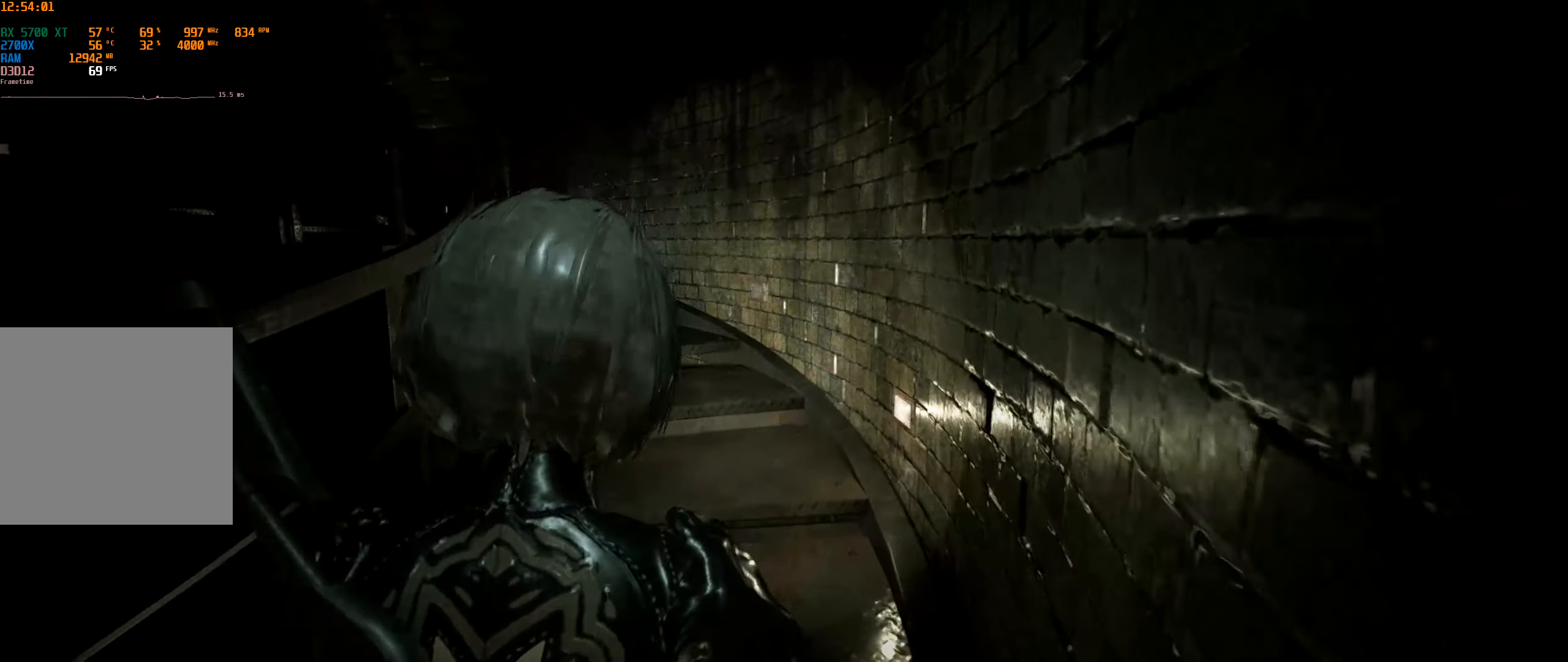
{"dt_ms": 500, "buttons": [], "left_stick": "up"}
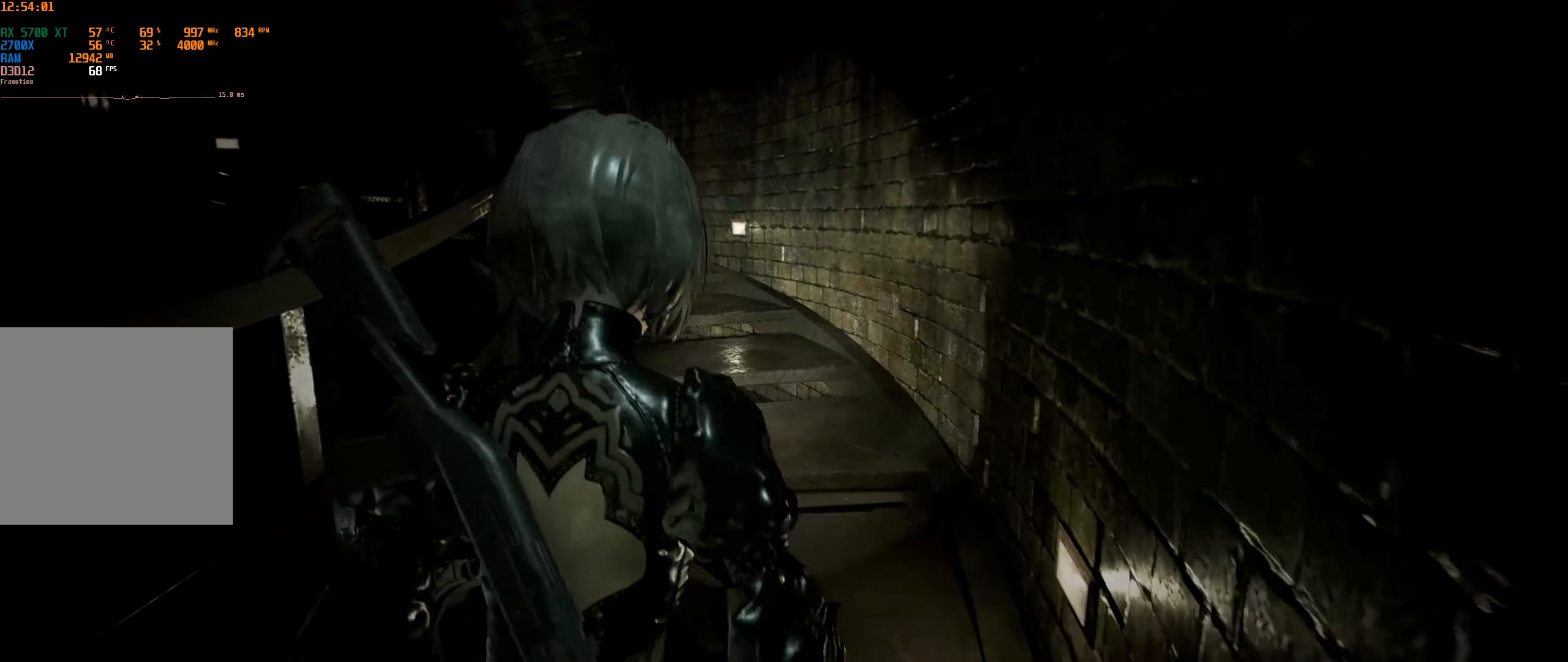
{"dt_ms": 500, "buttons": [], "left_stick": "up", "events": []}
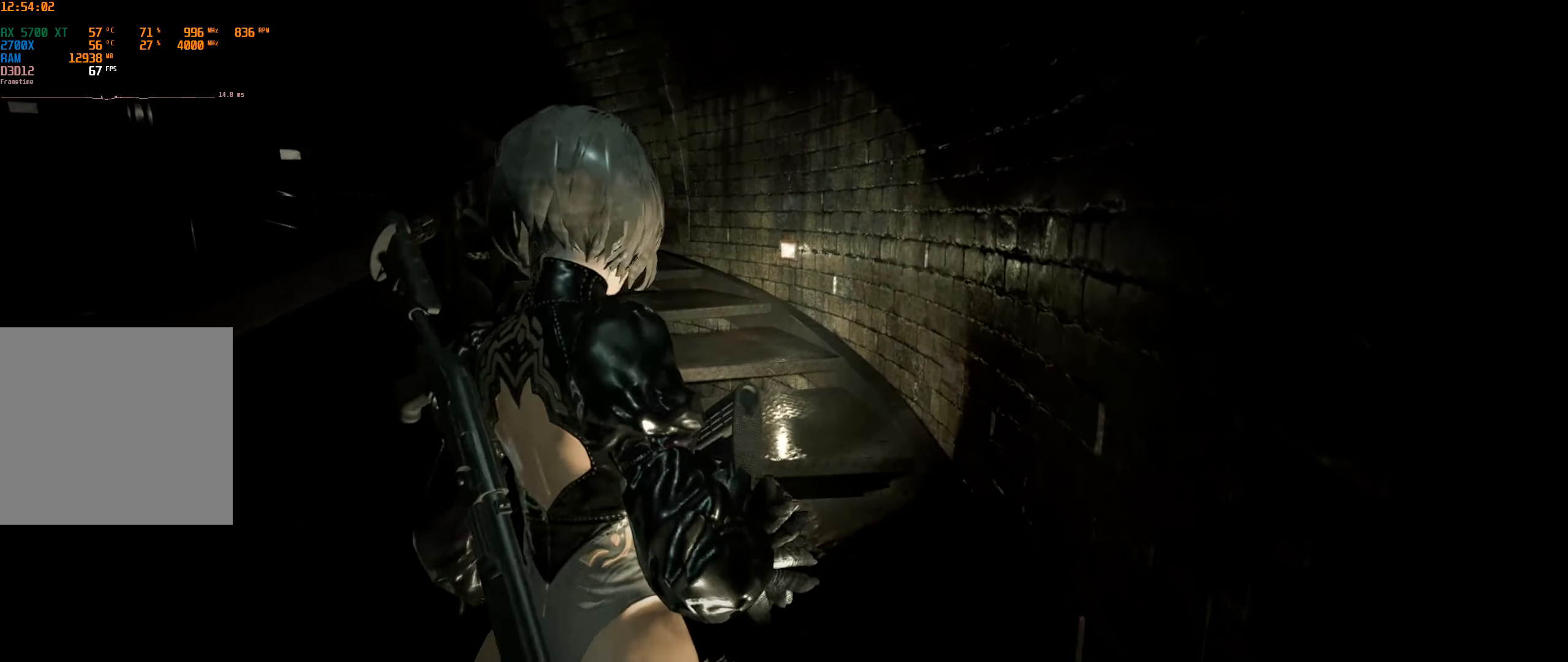
{"dt_ms": 500, "buttons": [], "left_stick": "up", "events": []}
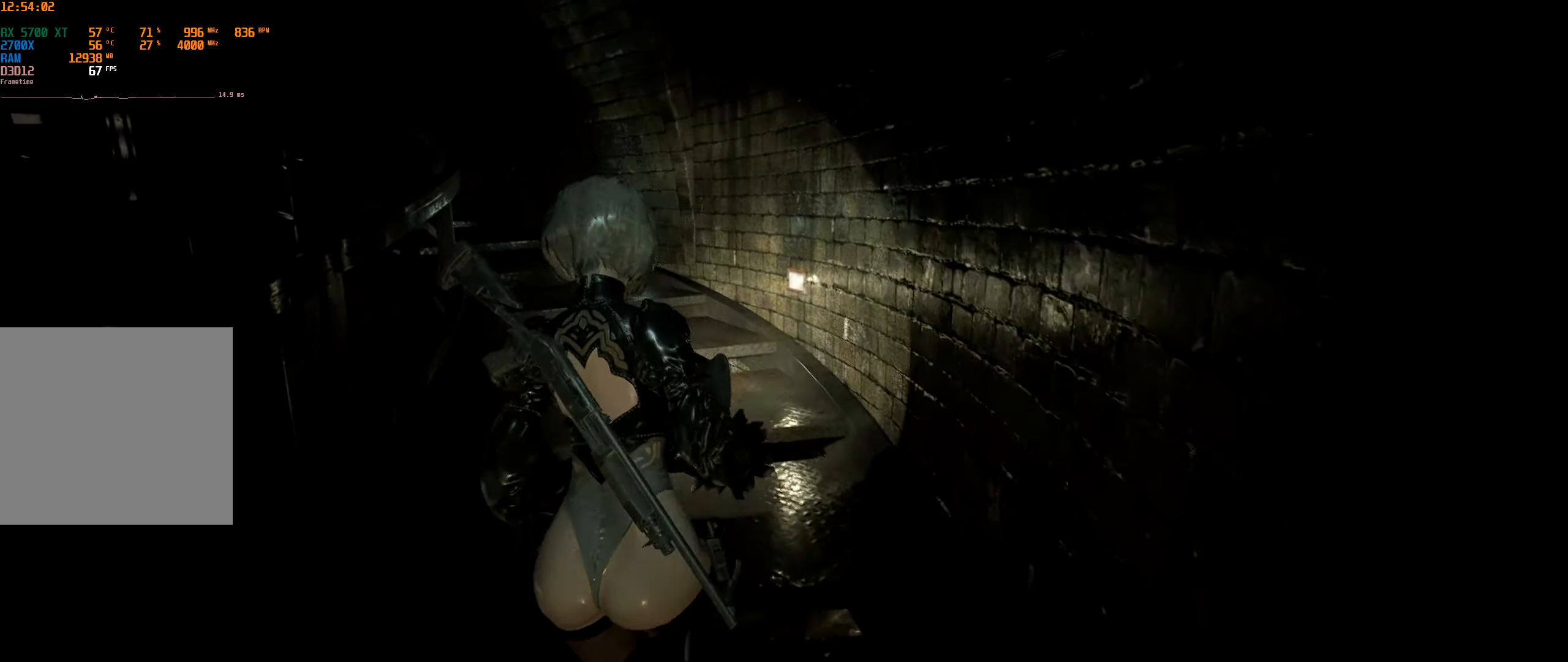
{"dt_ms": 500, "buttons": [], "left_stick": "up", "events": []}
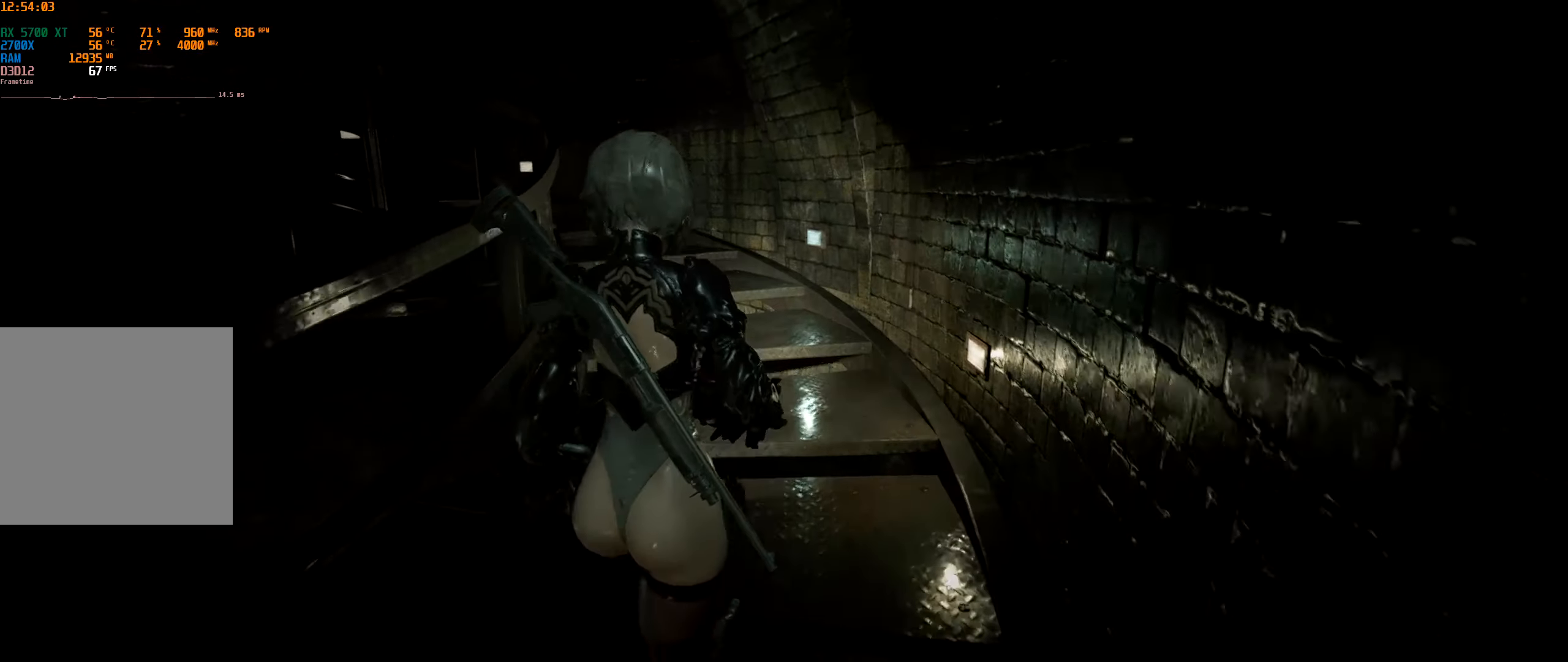
{"dt_ms": 500, "buttons": [], "left_stick": "up", "events": []}
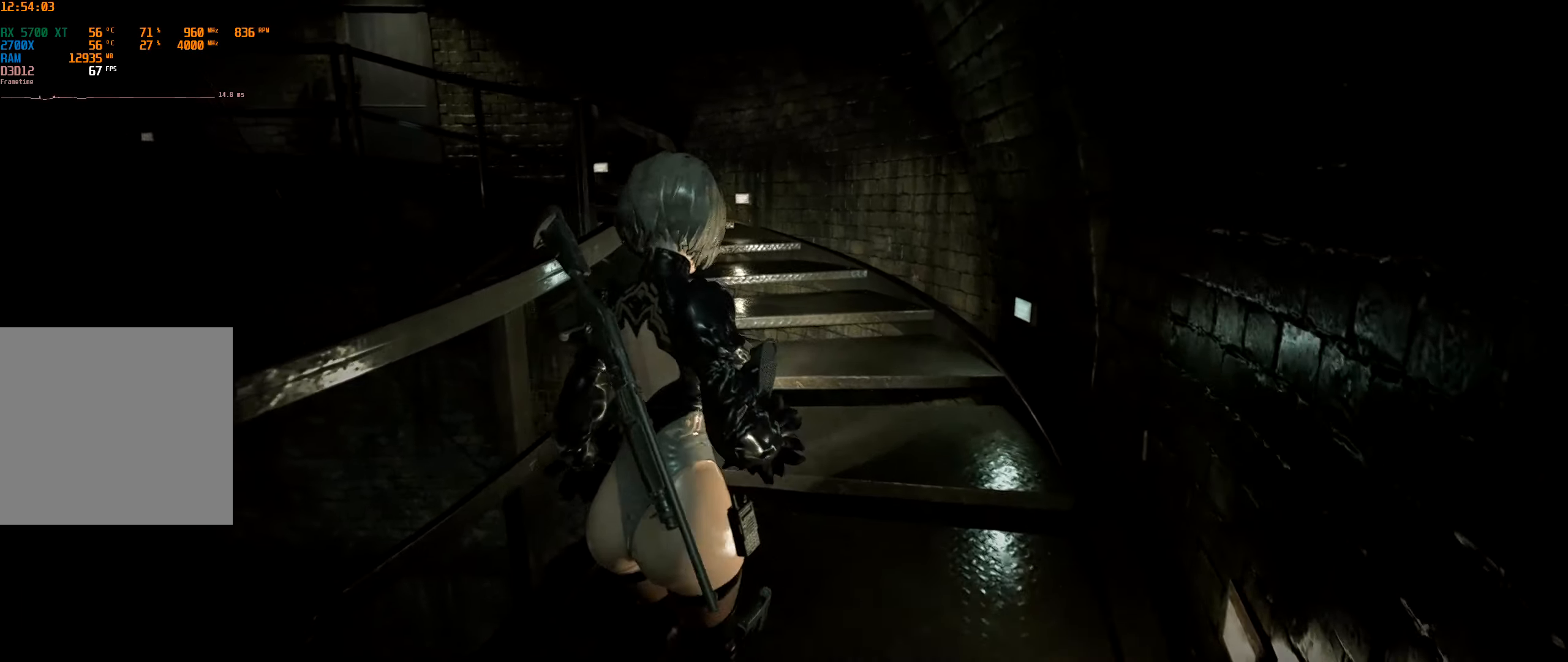
{"dt_ms": 500, "buttons": [], "left_stick": "up", "events": []}
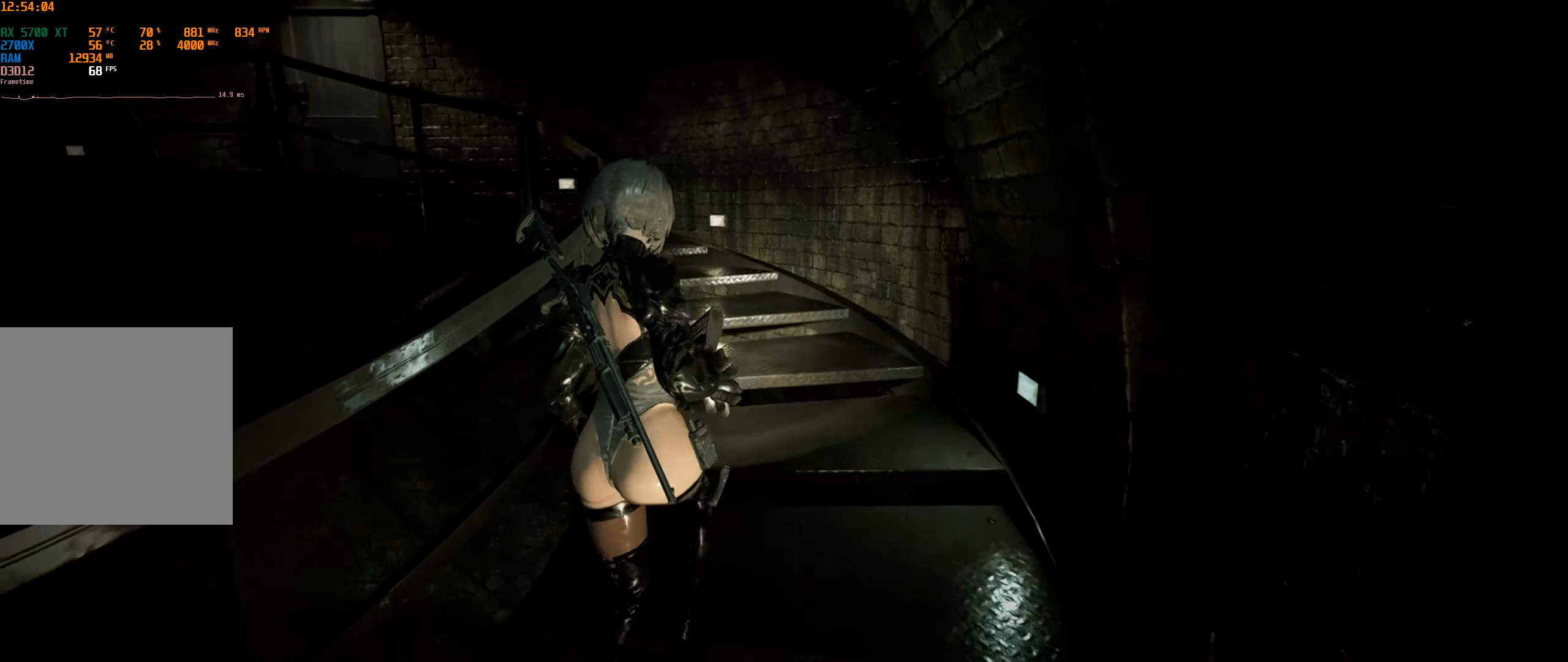
{"dt_ms": 500, "buttons": [], "left_stick": "up", "events": []}
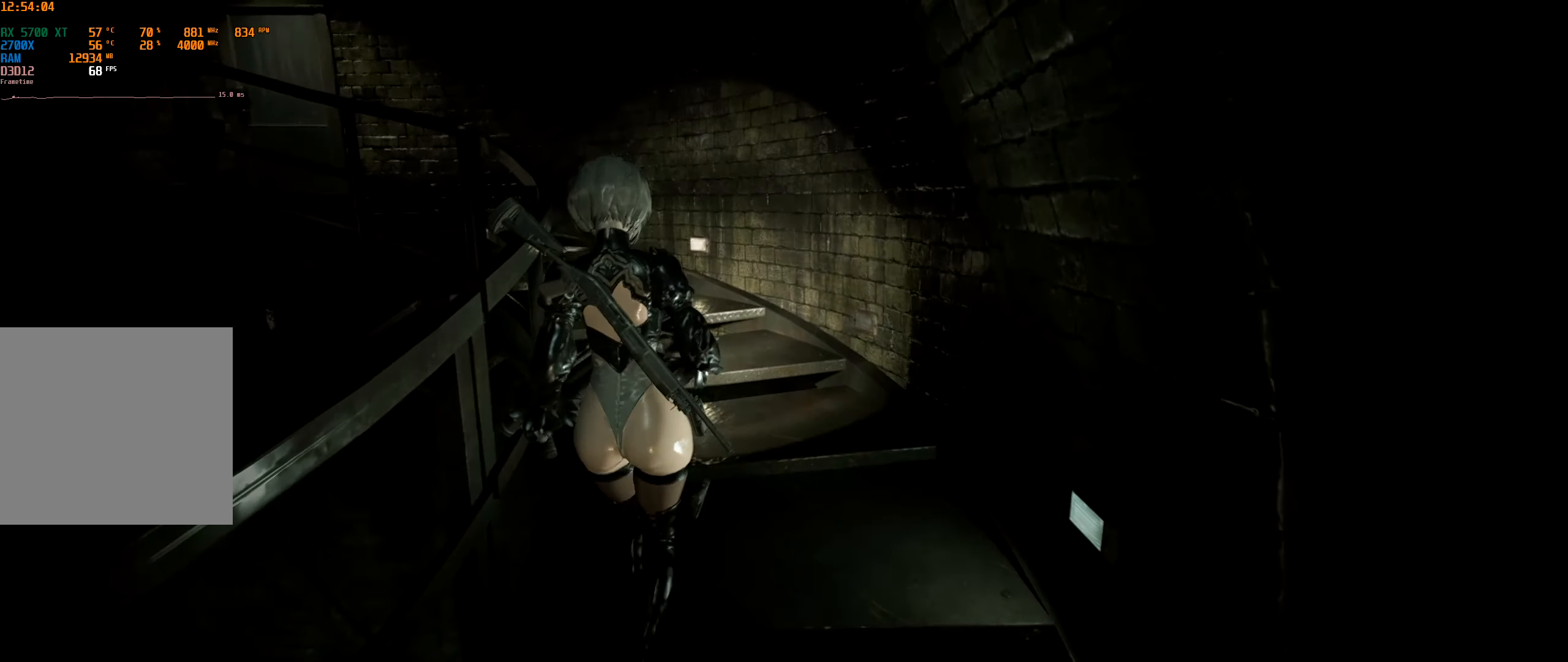
{"dt_ms": 500, "buttons": [], "left_stick": "up", "events": []}
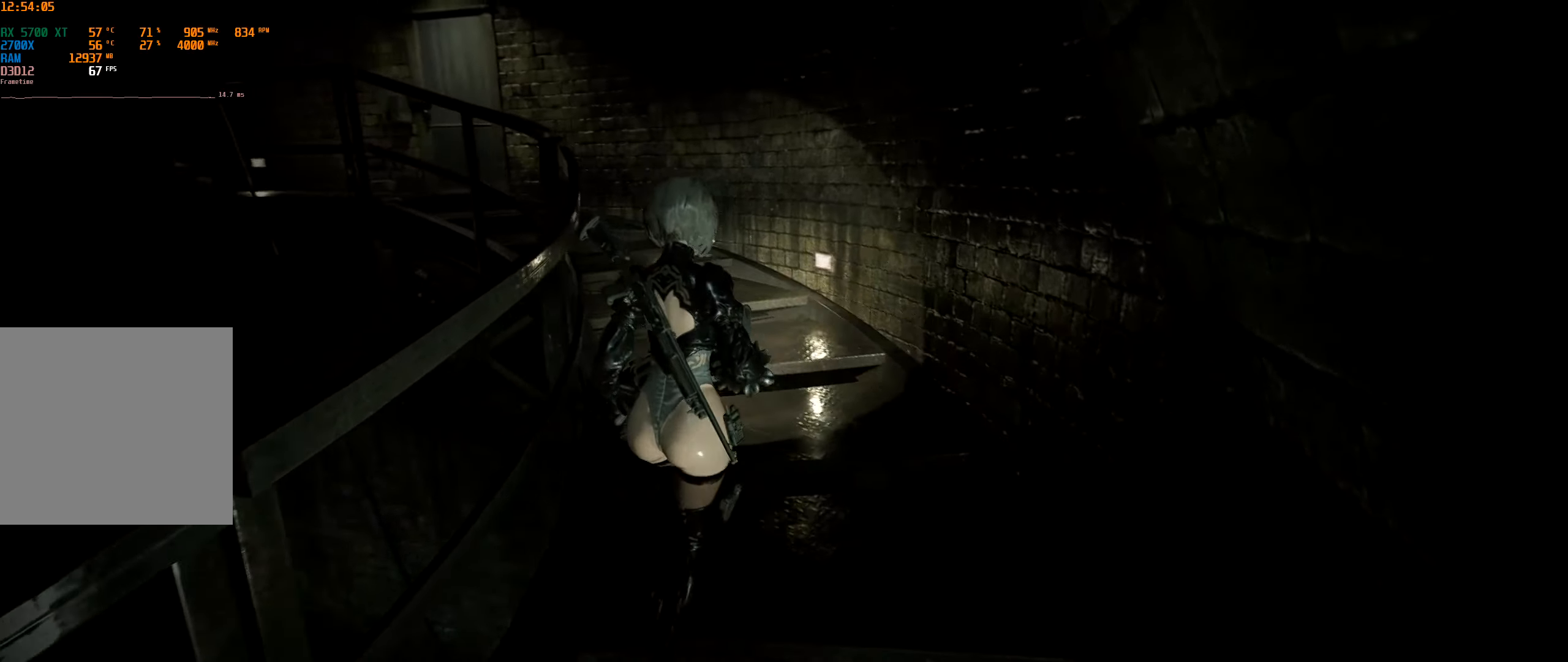
{"dt_ms": 500, "buttons": [], "left_stick": "up", "events": []}
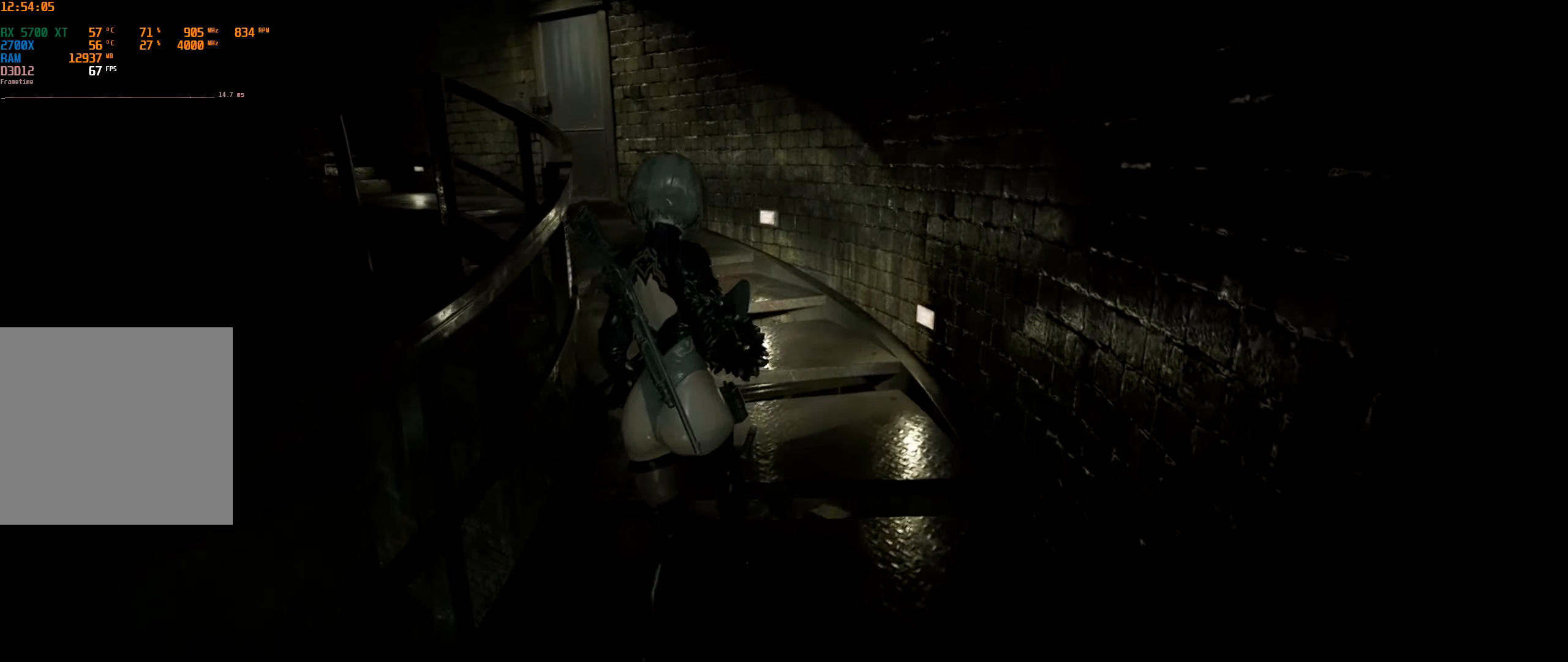
{"dt_ms": 500, "buttons": [], "left_stick": "up", "events": []}
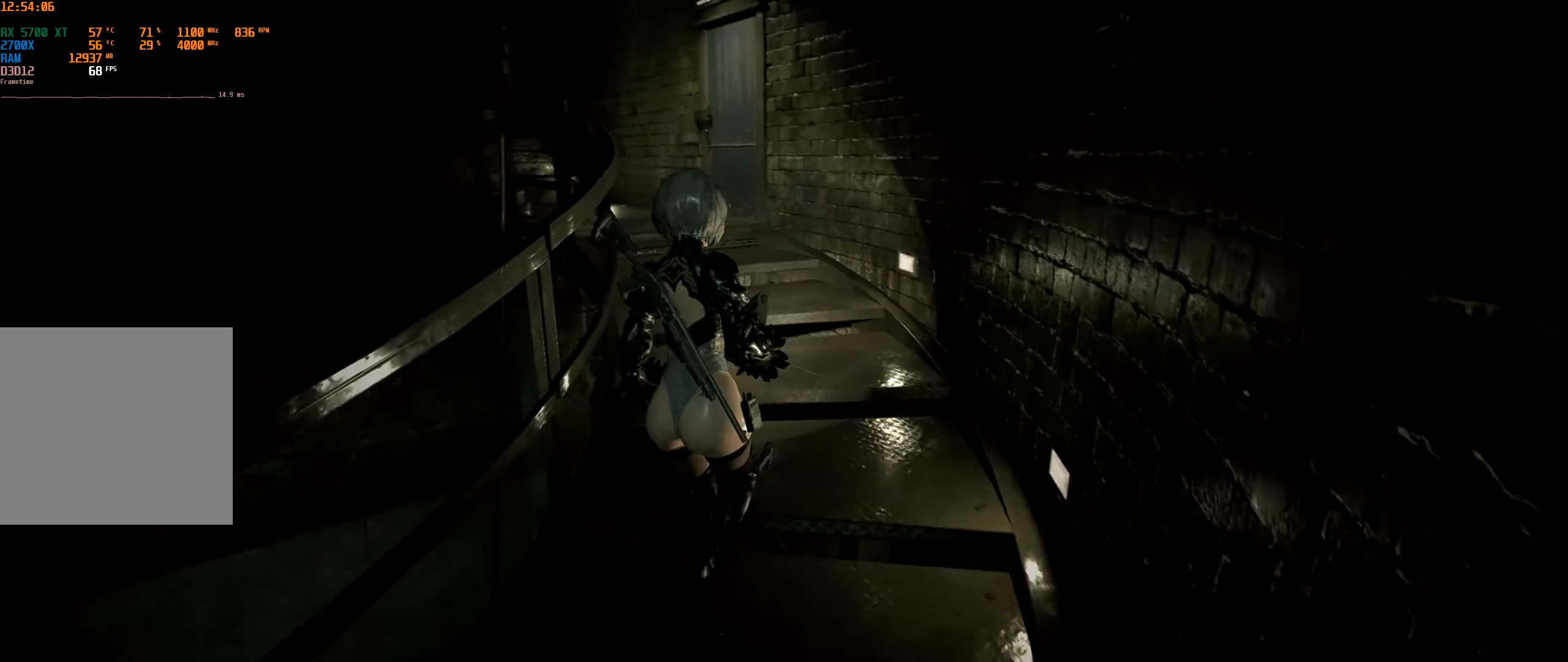
{"dt_ms": 500, "buttons": [], "left_stick": "up", "events": []}
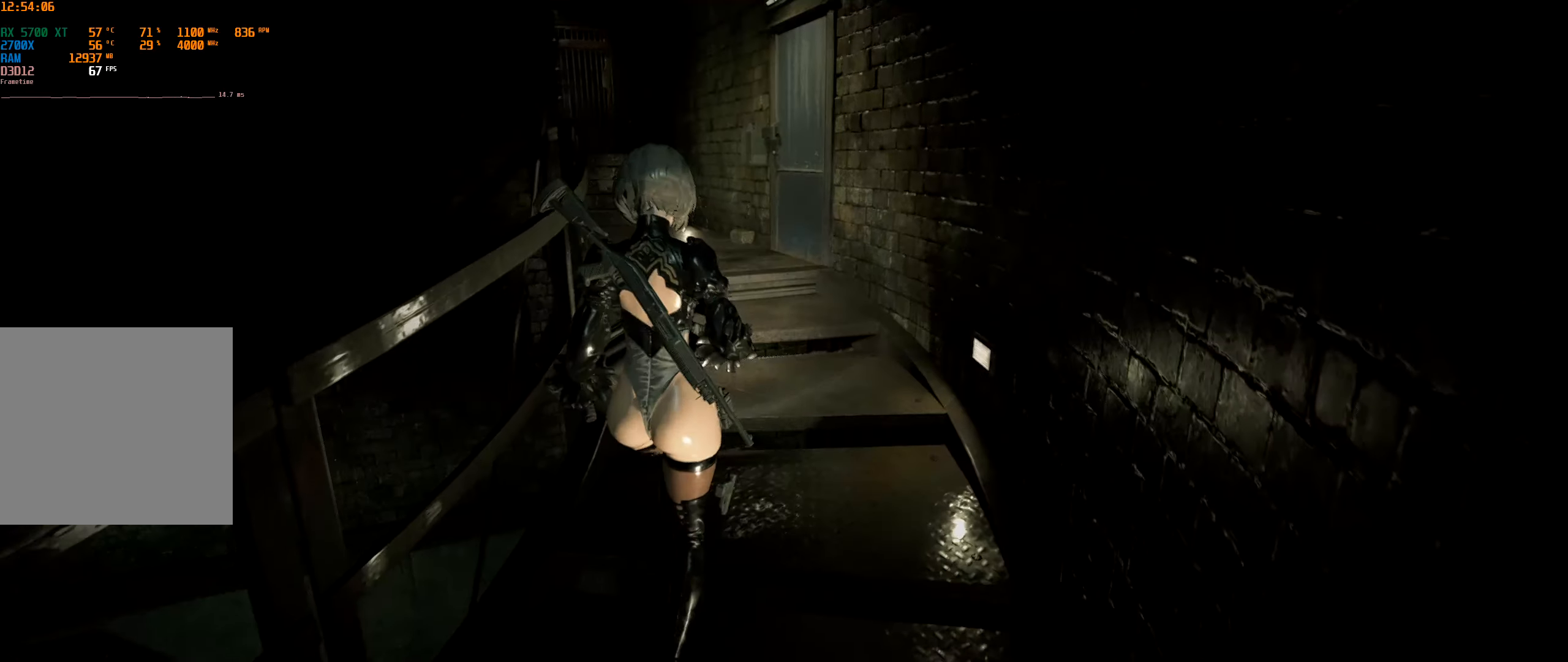
{"dt_ms": 500, "buttons": [], "left_stick": "up", "events": []}
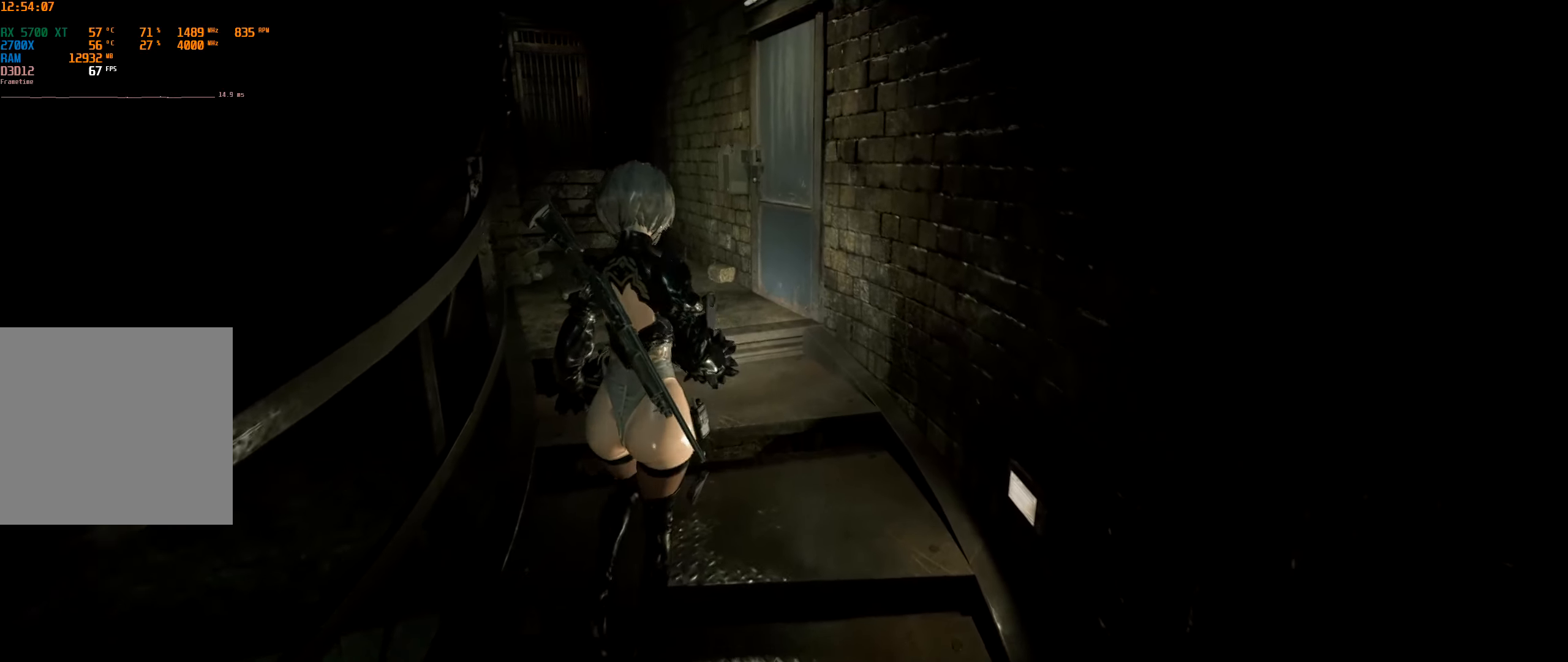
{"dt_ms": 500, "buttons": [], "left_stick": "up", "events": []}
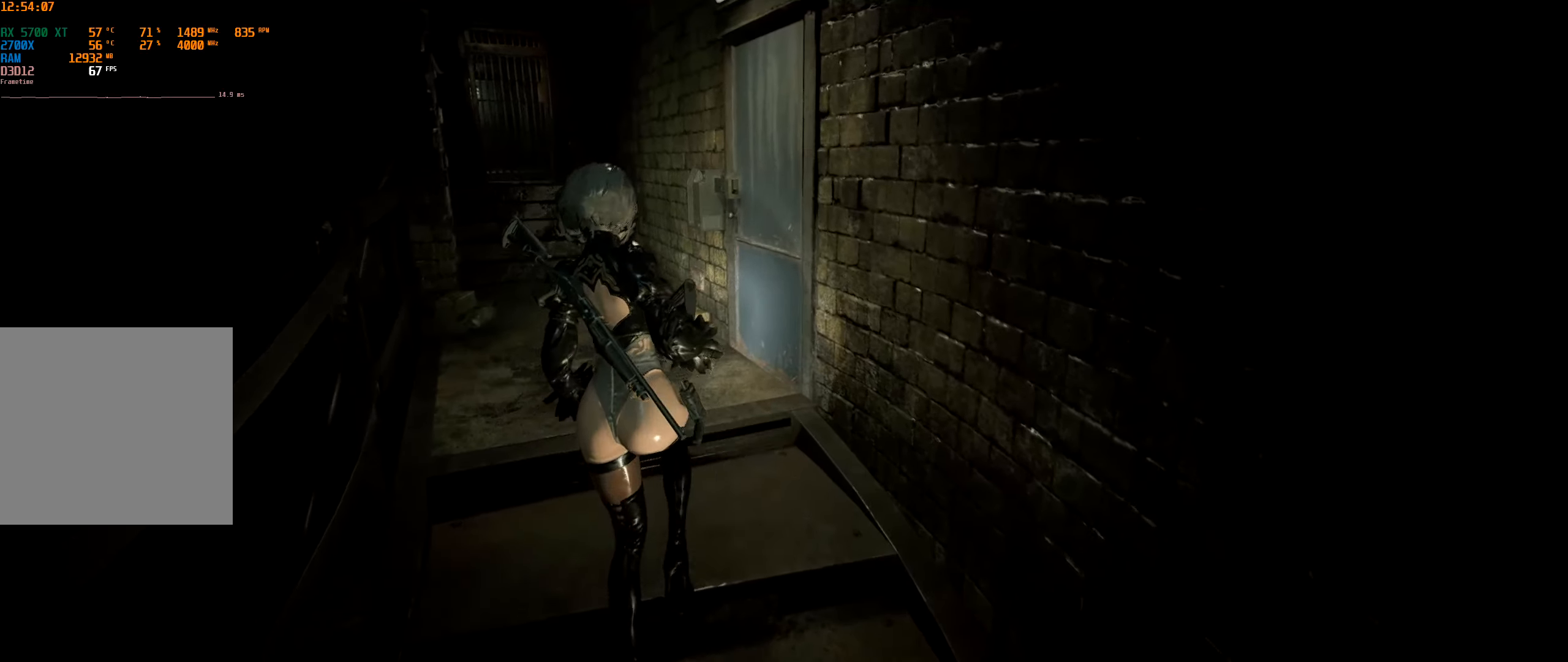
{"dt_ms": 500, "buttons": [], "left_stick": "up", "events": []}
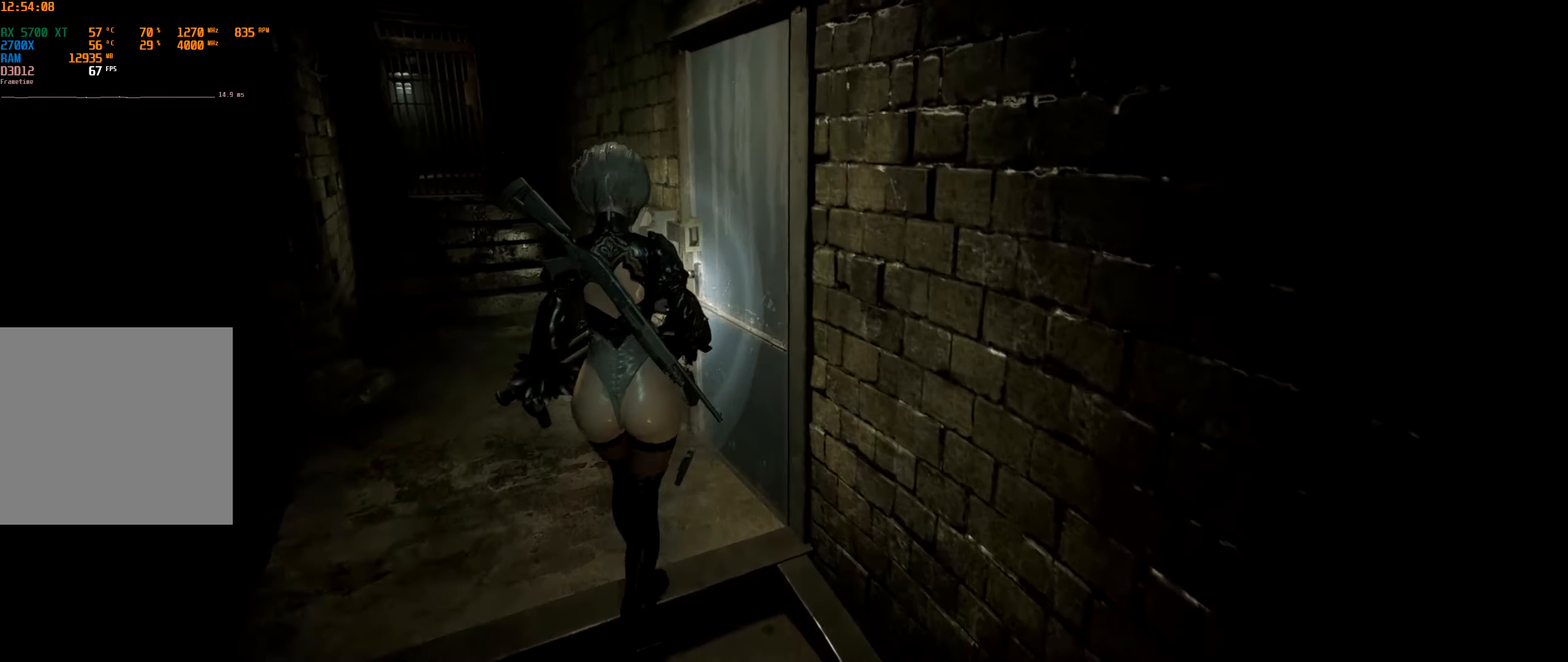
{"dt_ms": 500, "buttons": [], "left_stick": "up", "events": []}
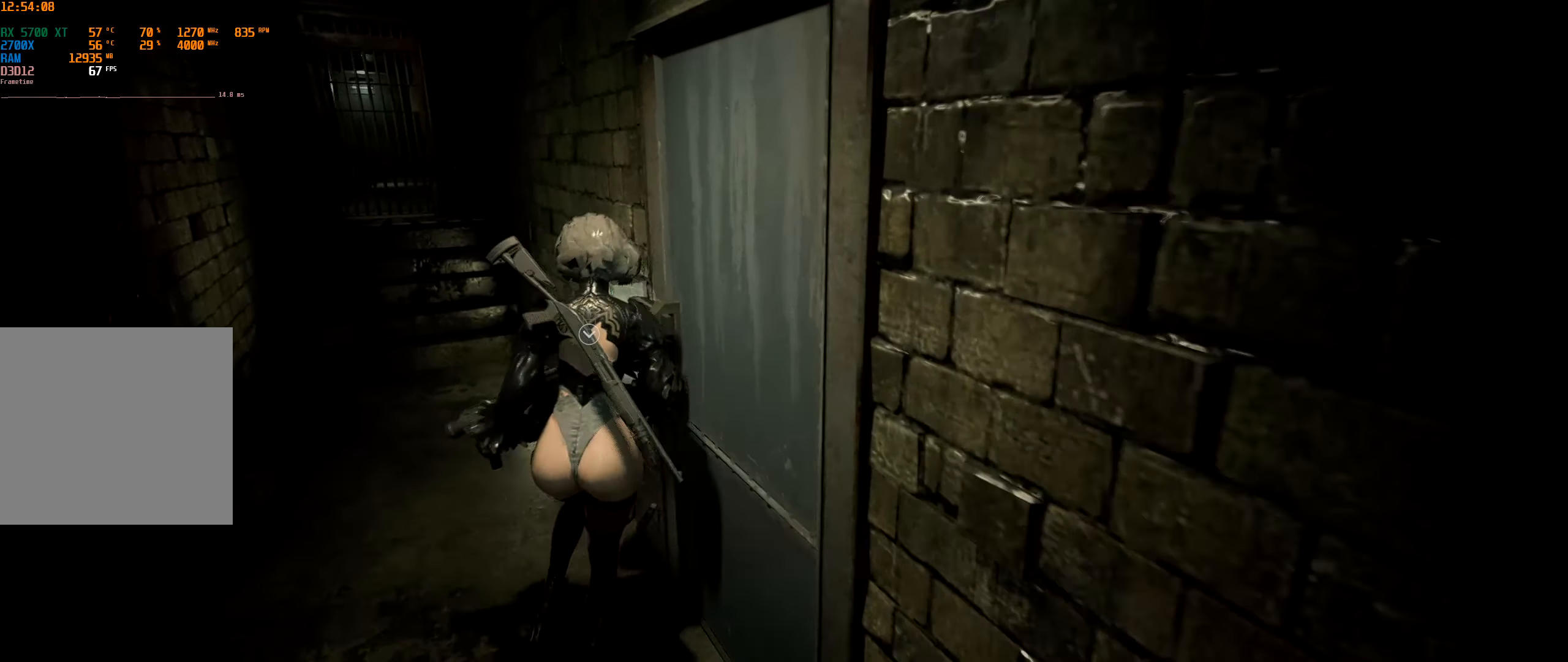
{"dt_ms": 500, "buttons": [], "left_stick": "center", "events": [[133, "left_stick", "center"], [183, "A", "down"], [300, "A", "up"]]}
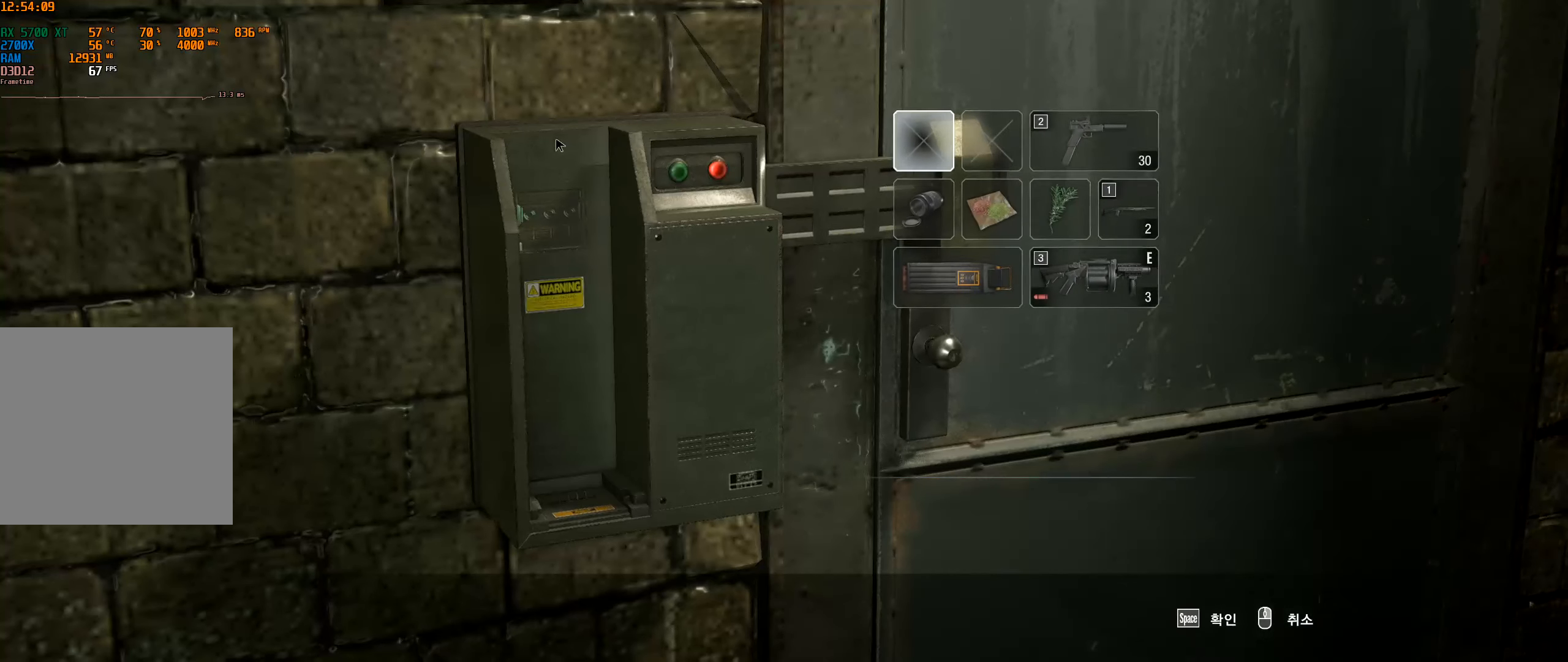
{"dt_ms": 500, "buttons": [], "left_stick": "center", "events": []}
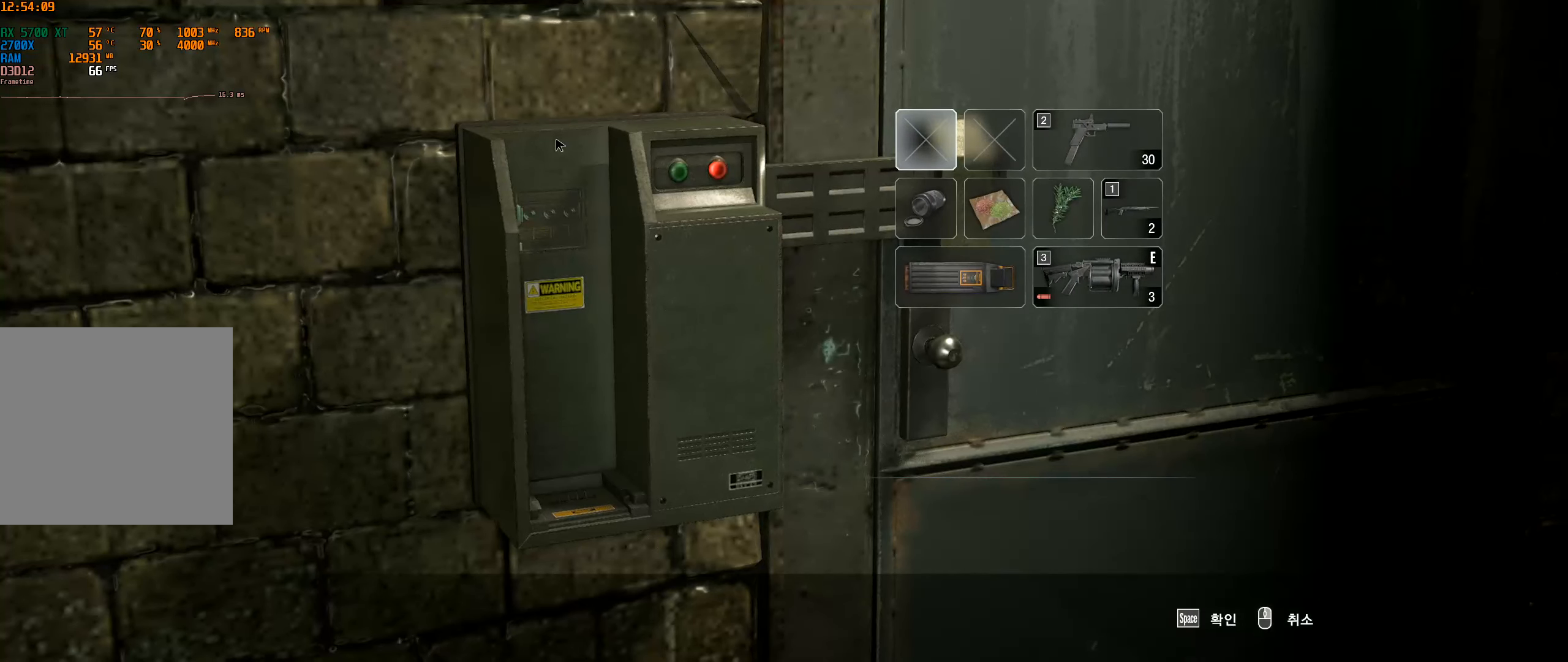
{"dt_ms": 500, "buttons": [], "left_stick": "center", "events": []}
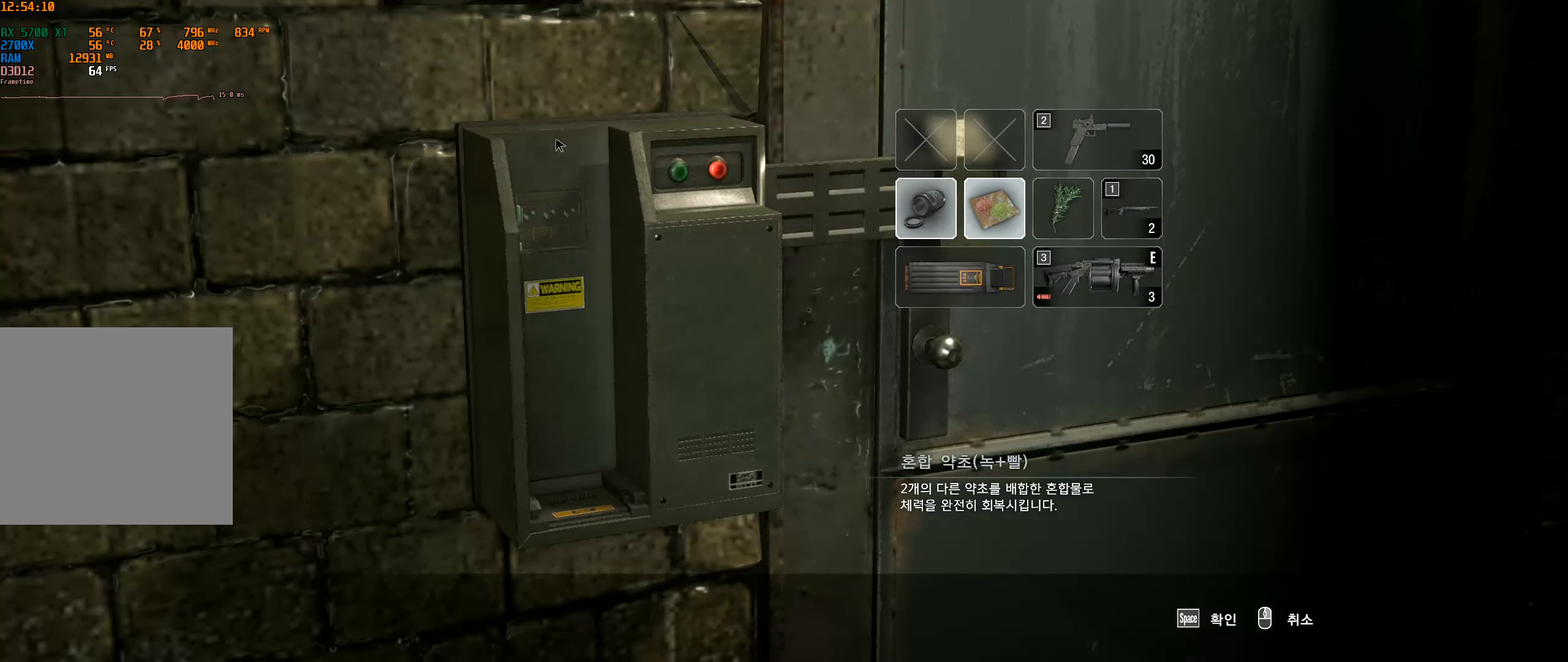
{"dt_ms": 500, "buttons": [], "left_stick": "center", "events": []}
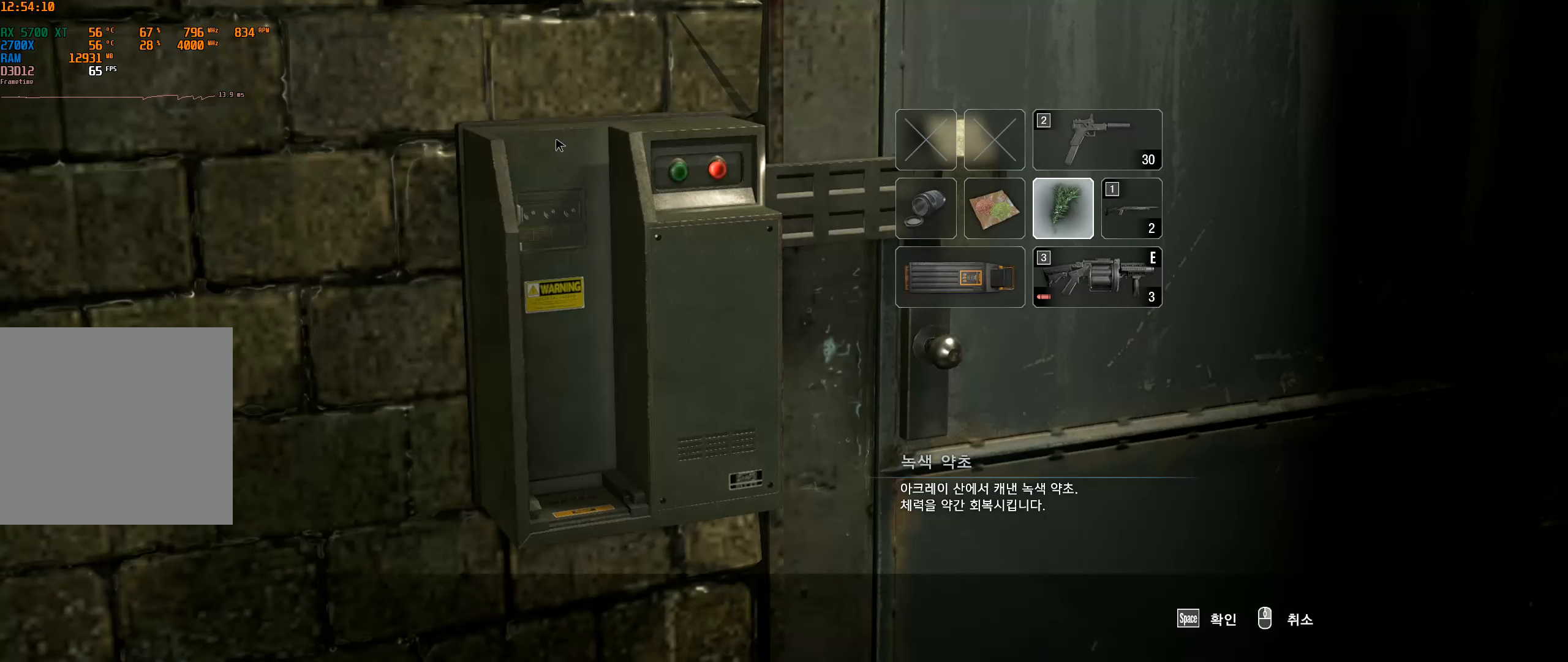
{"dt_ms": 500, "buttons": [], "left_stick": "center"}
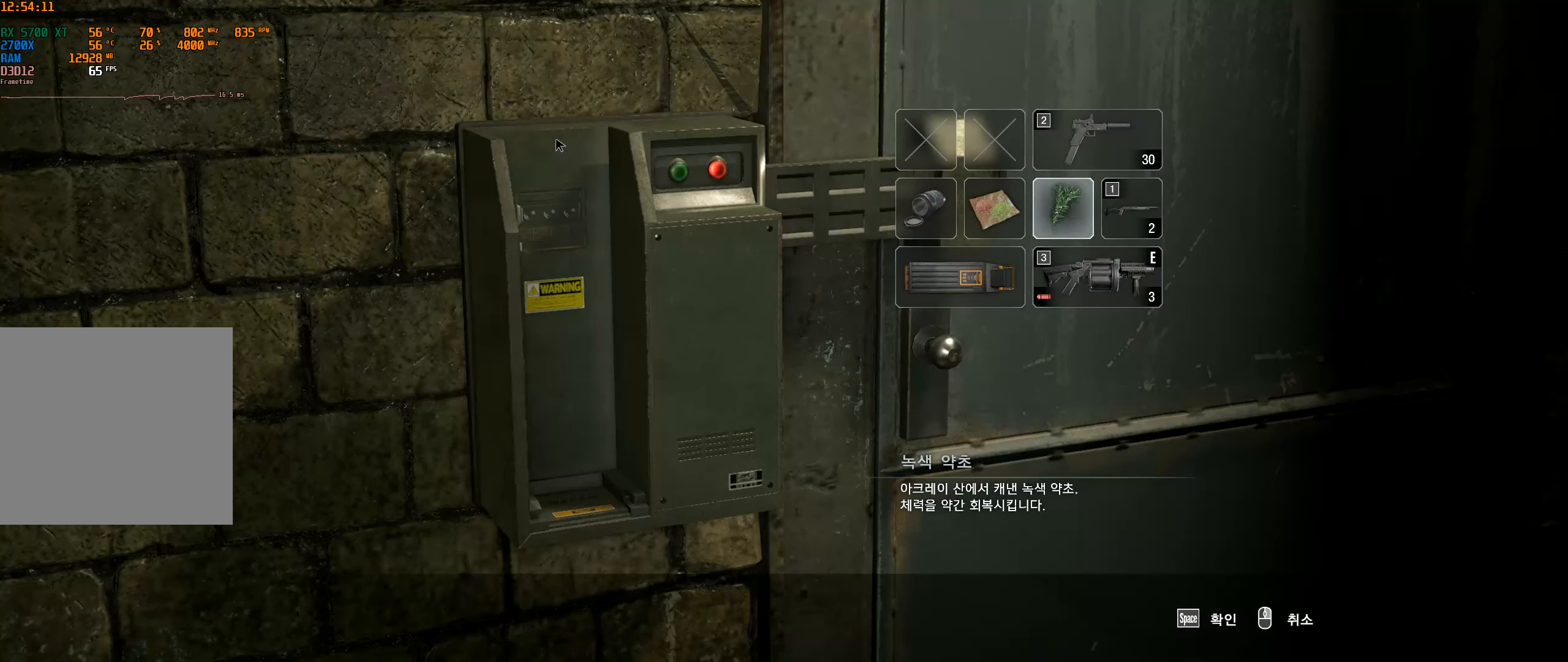
{"dt_ms": 500, "buttons": [], "left_stick": "center"}
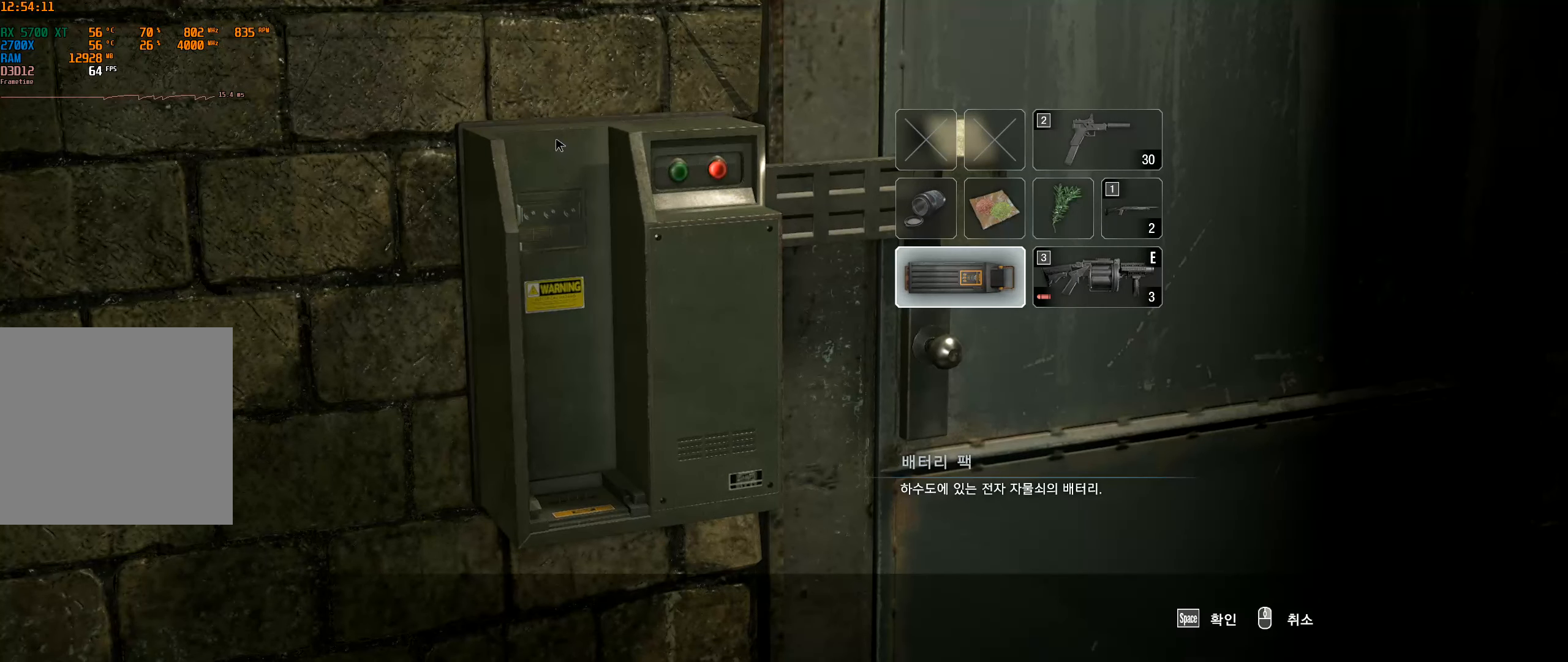
{"dt_ms": 500, "buttons": [], "left_stick": "center", "events": [[17, "A", "down"], [133, "A", "up"], [250, "A", "down"], [367, "A", "up"]]}
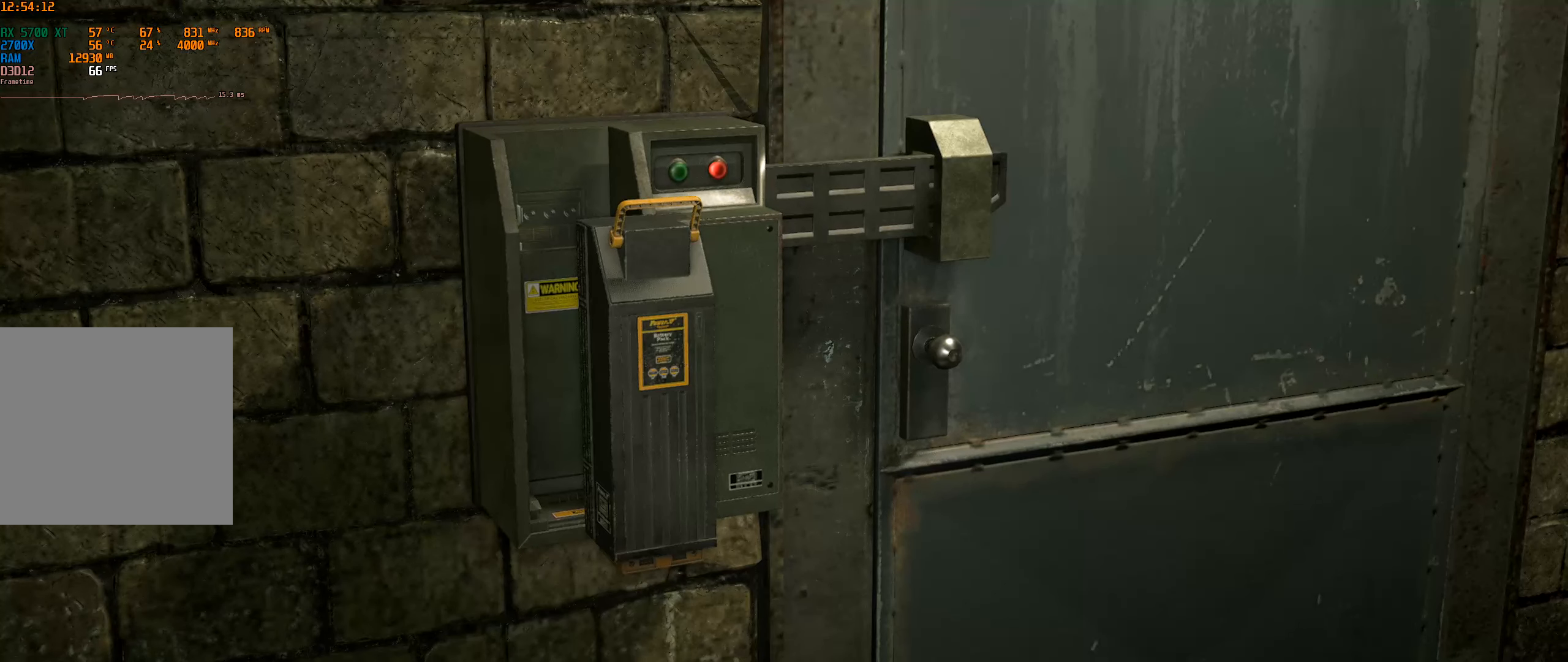
{"dt_ms": 500, "buttons": [], "left_stick": "center"}
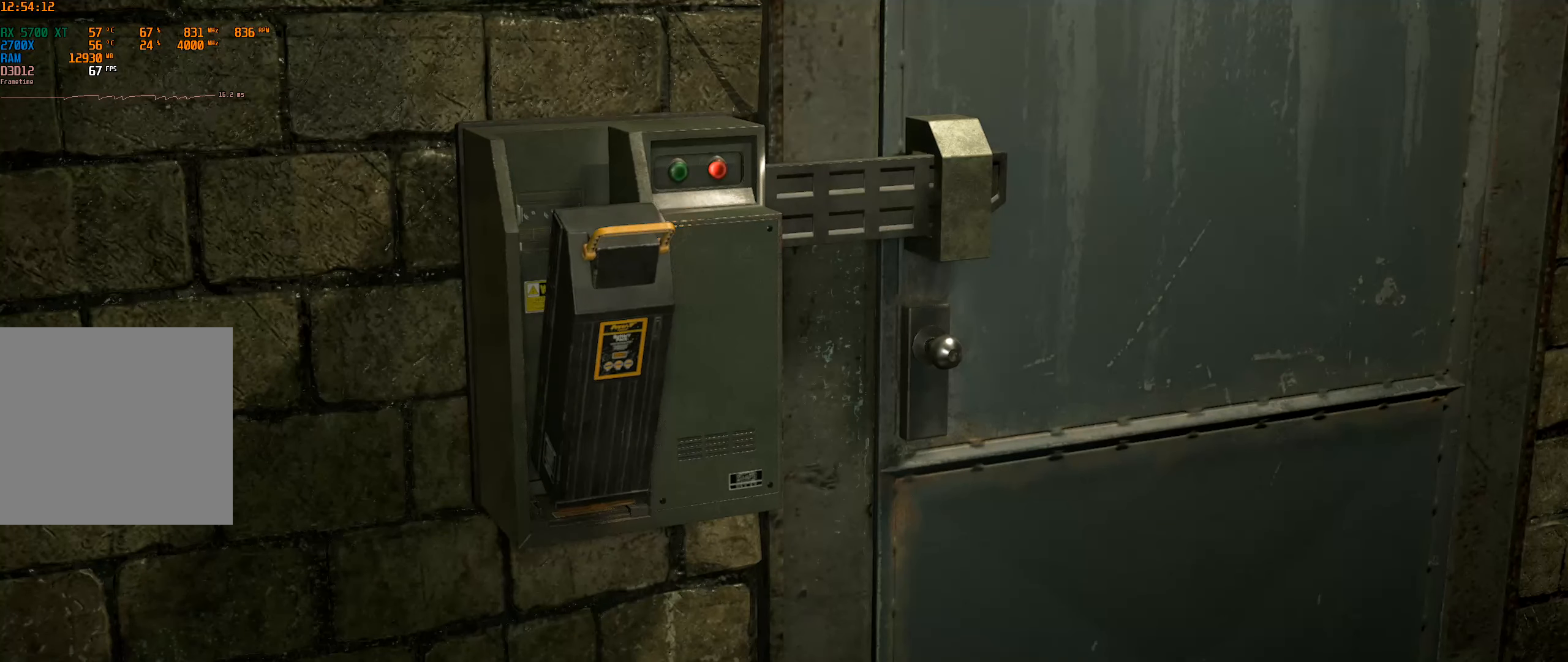
{"dt_ms": 1000, "buttons": [], "left_stick": "center"}
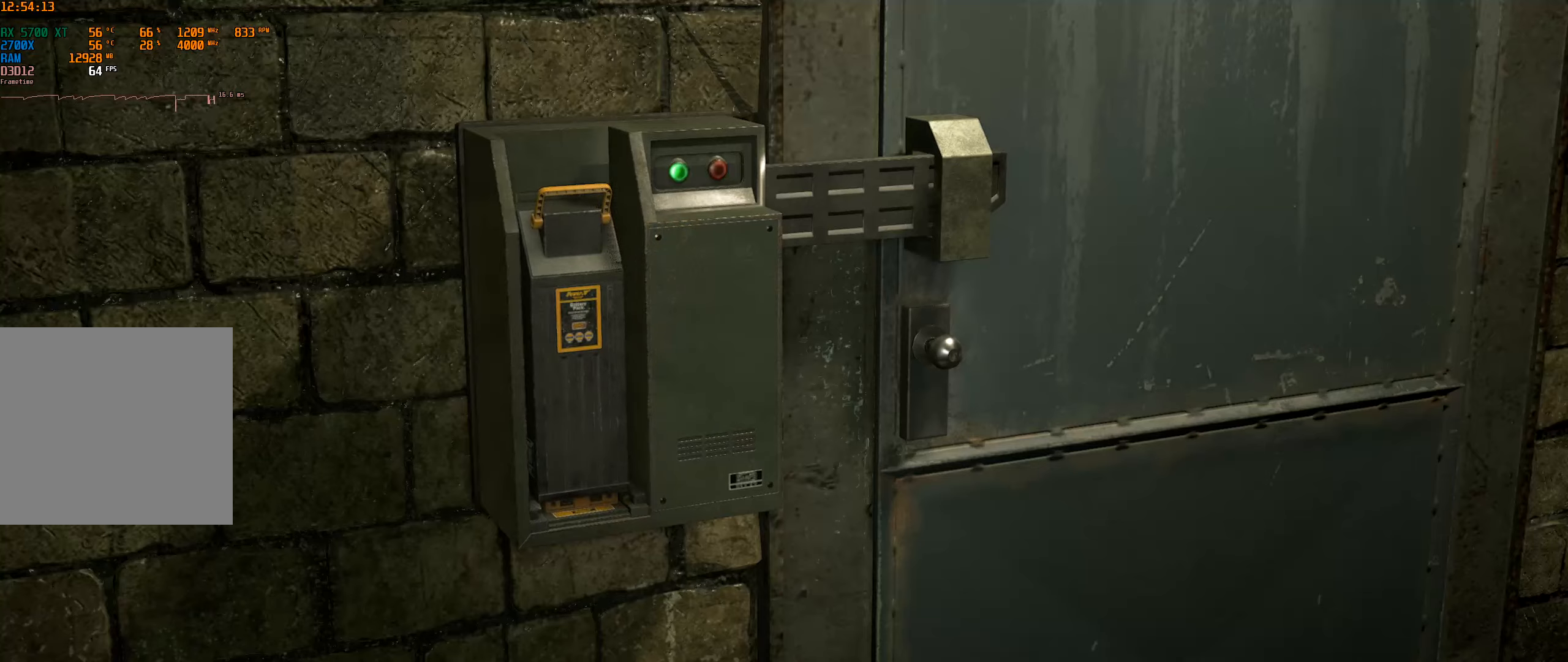
{"dt_ms": 500, "buttons": [], "left_stick": "center", "events": []}